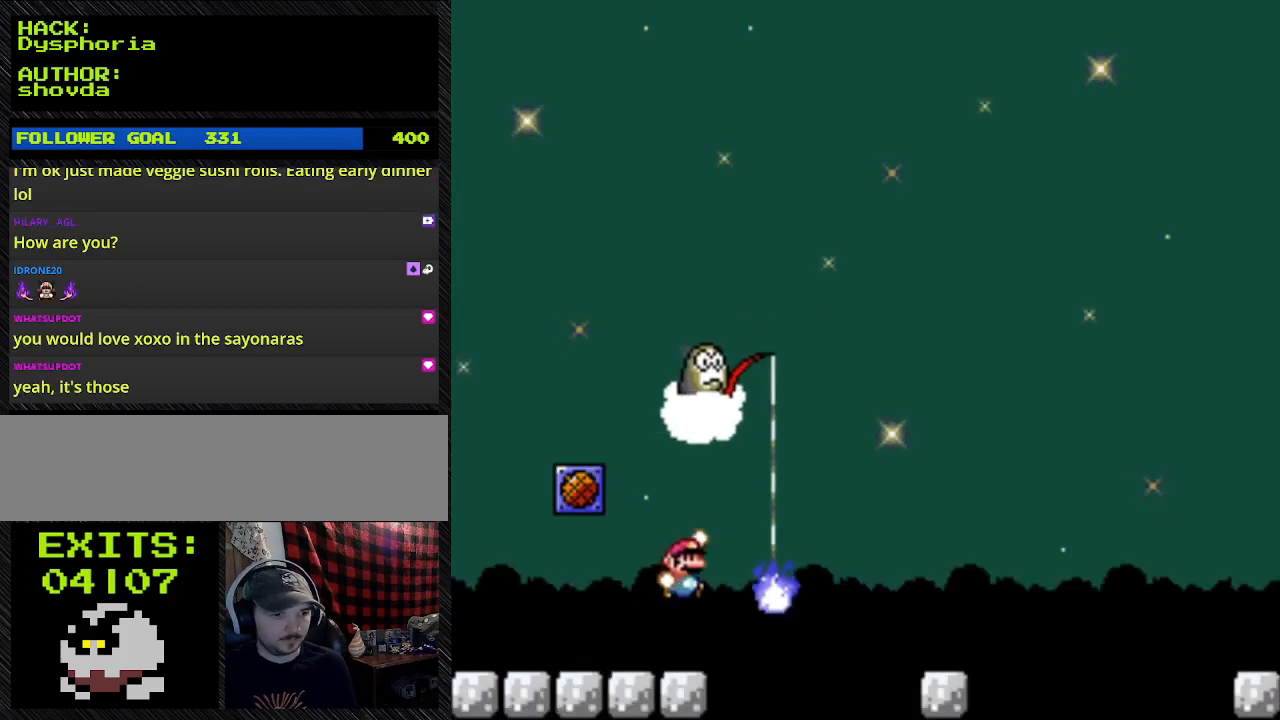
Gameplay with a controller (Nintendo layout); each line is a JSON object with the inputs held at the frame after it. "events" lists button and stick changes between this image and that frame as [ms after this image, input, new state], when the widget could be followed in between. Not read: L3 R3.
{"buttons": ["Y", "DPAD_RIGHT"], "events": [[167, "B", "down"], [333, "B", "up"]]}
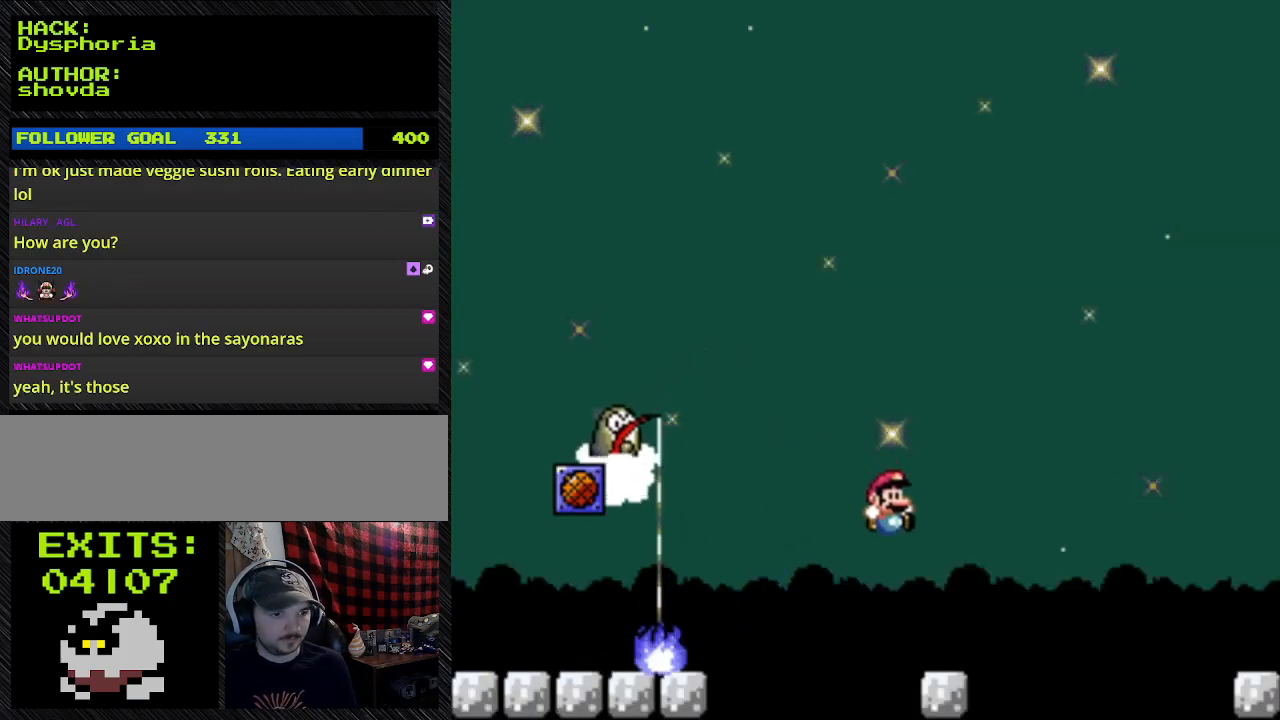
{"buttons": ["Y", "DPAD_RIGHT"], "events": [[133, "B", "down"], [267, "B", "up"]]}
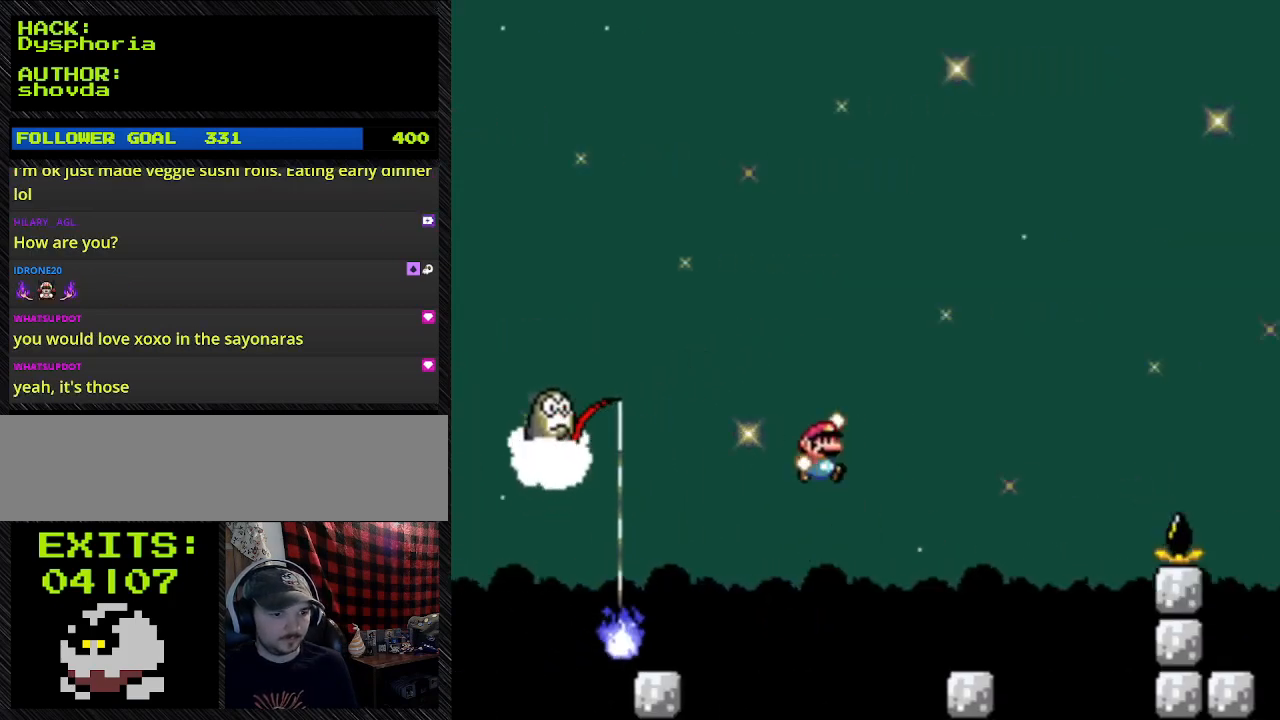
{"buttons": ["Y", "DPAD_RIGHT"], "events": [[200, "B", "down"], [300, "B", "up"]]}
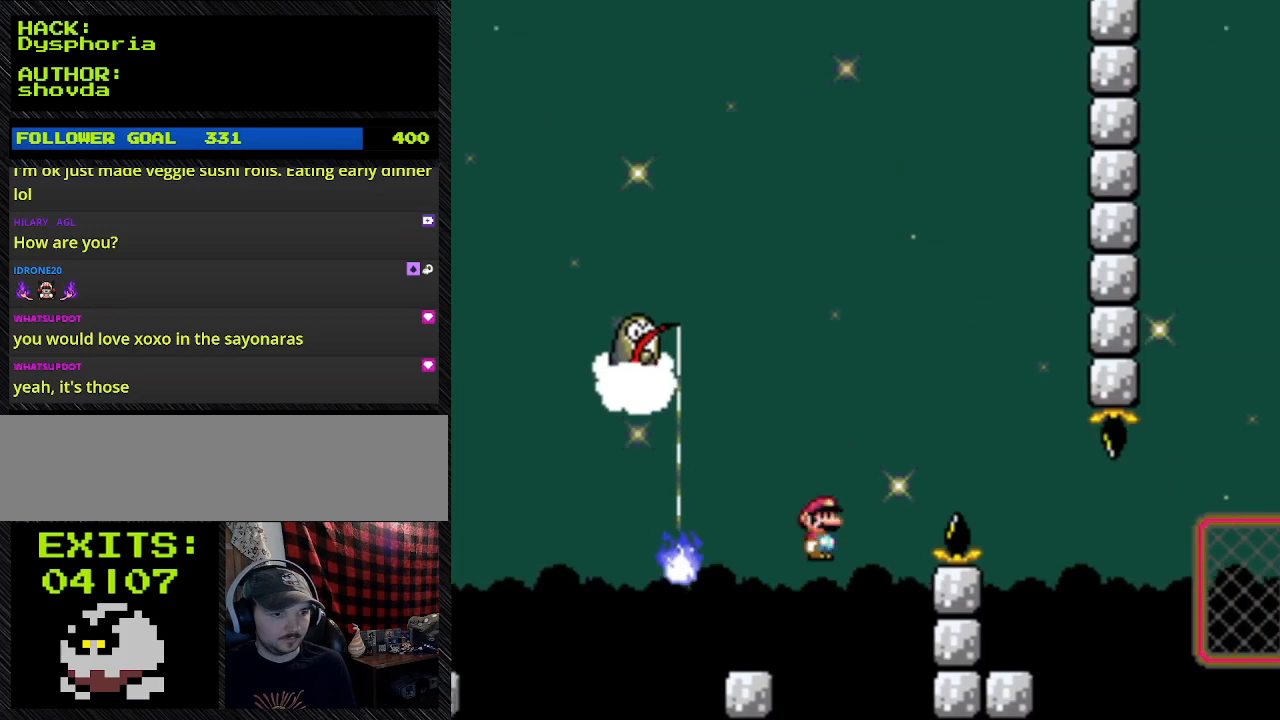
{"buttons": ["B", "Y", "DPAD_RIGHT"], "events": [[267, "B", "down"]]}
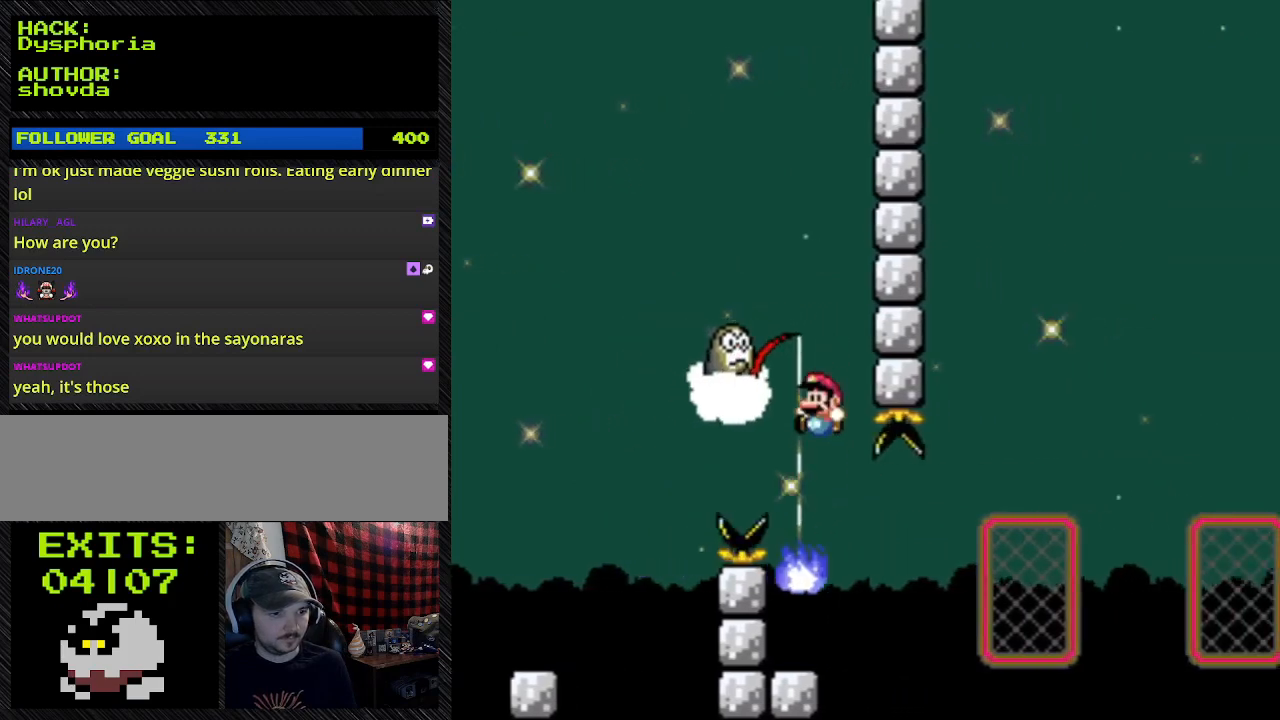
{"buttons": ["Y", "DPAD_LEFT"], "events": [[167, "B", "up"], [167, "DPAD_LEFT", "down"], [167, "DPAD_RIGHT", "up"]]}
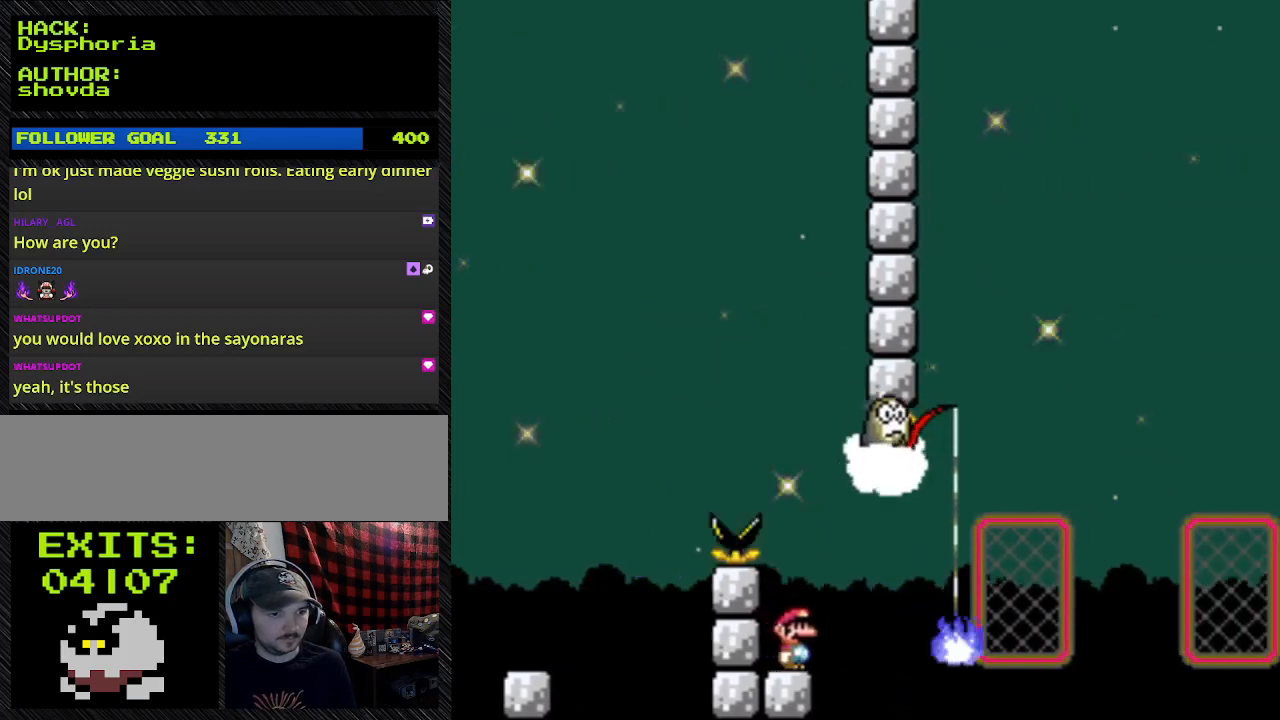
{"buttons": ["Y", "DPAD_RIGHT"], "events": [[100, "B", "down"], [100, "DPAD_LEFT", "up"], [167, "B", "up"], [167, "DPAD_RIGHT", "down"]]}
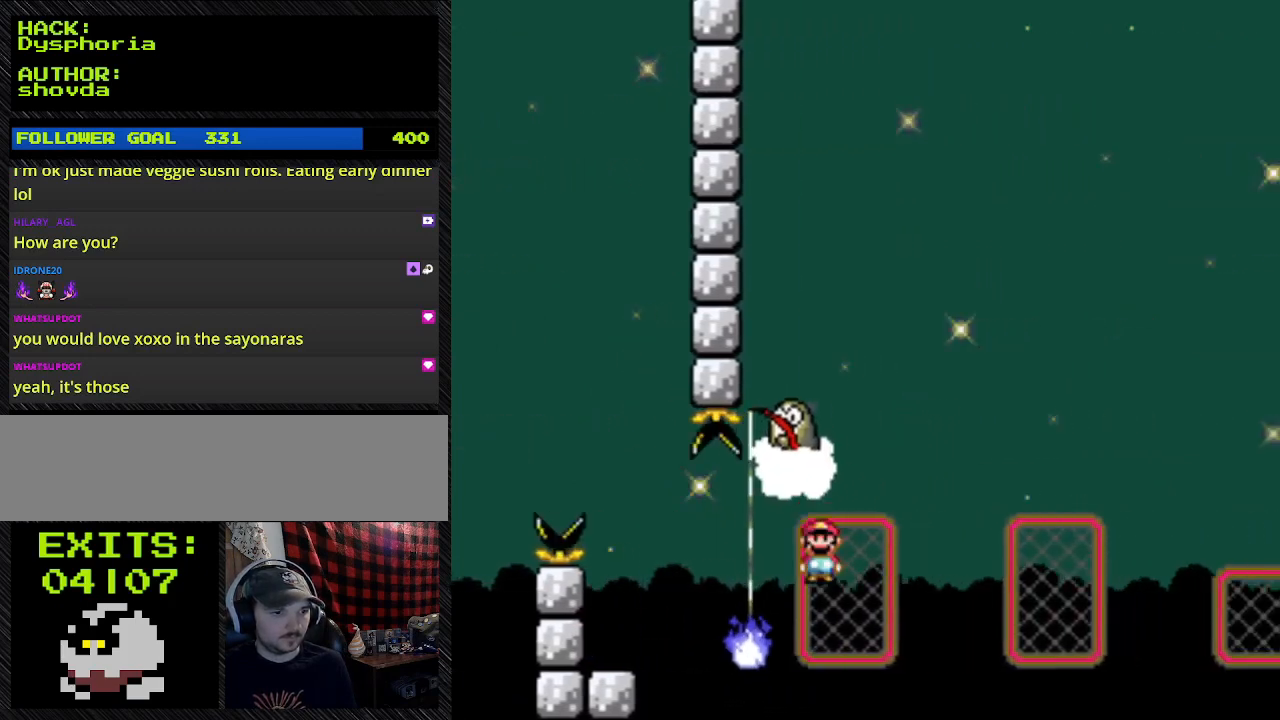
{"buttons": ["Y", "DPAD_RIGHT"], "events": [[200, "A", "down"], [433, "A", "up"]]}
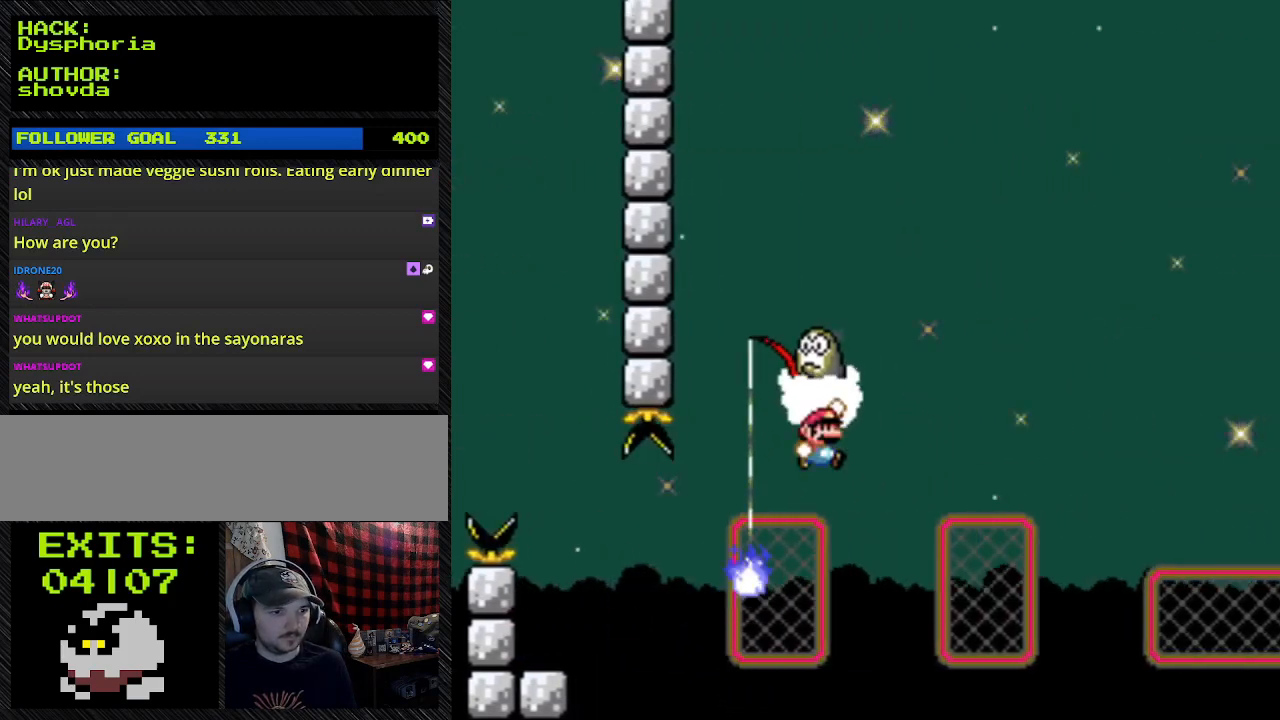
{"buttons": ["Y", "DPAD_RIGHT"], "events": [[133, "B", "down"], [467, "B", "up"]]}
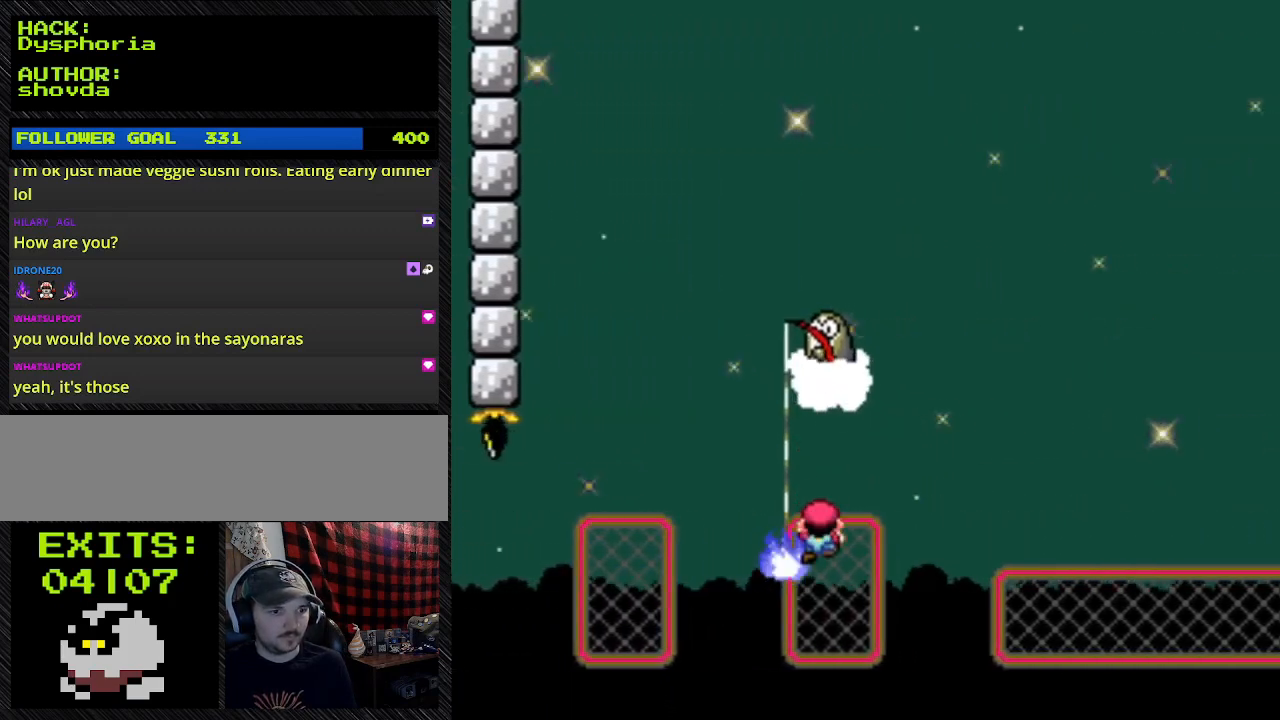
{"buttons": ["B", "Y", "DPAD_RIGHT"], "events": [[167, "DPAD_UP", "down"], [433, "B", "down"], [433, "DPAD_UP", "up"]]}
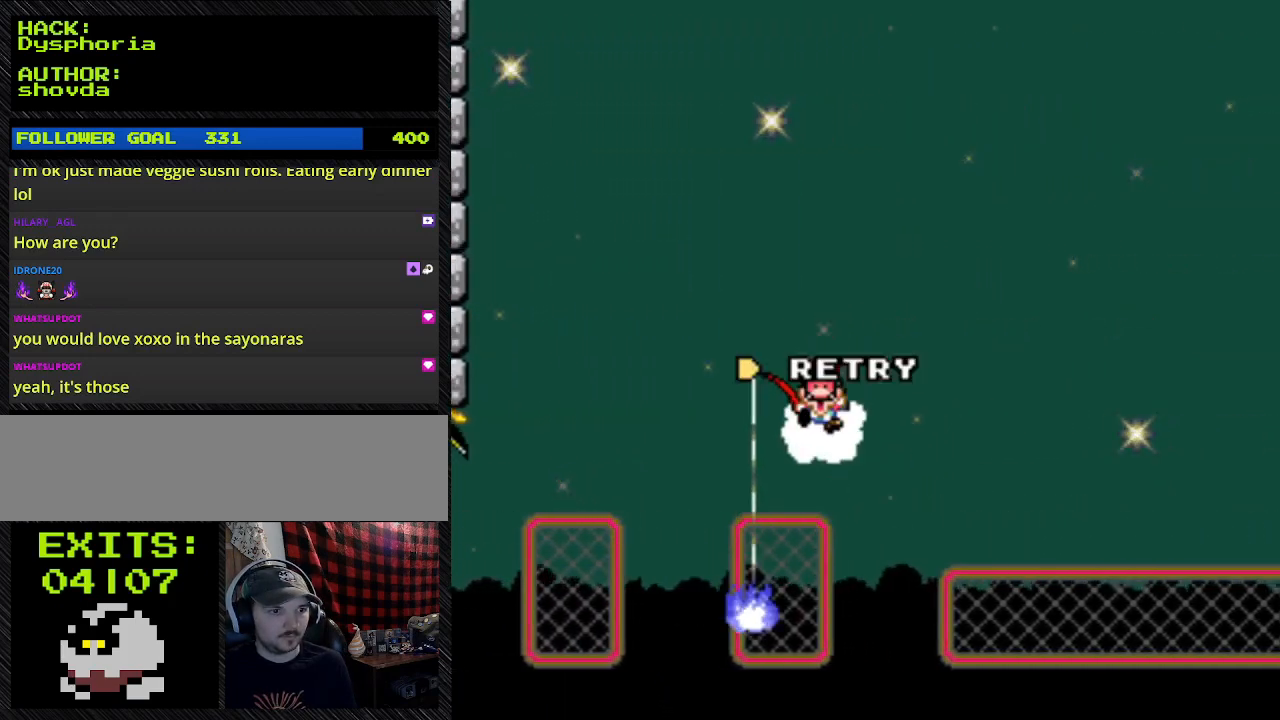
{"buttons": ["Y", "DPAD_RIGHT"], "events": [[267, "B", "up"]]}
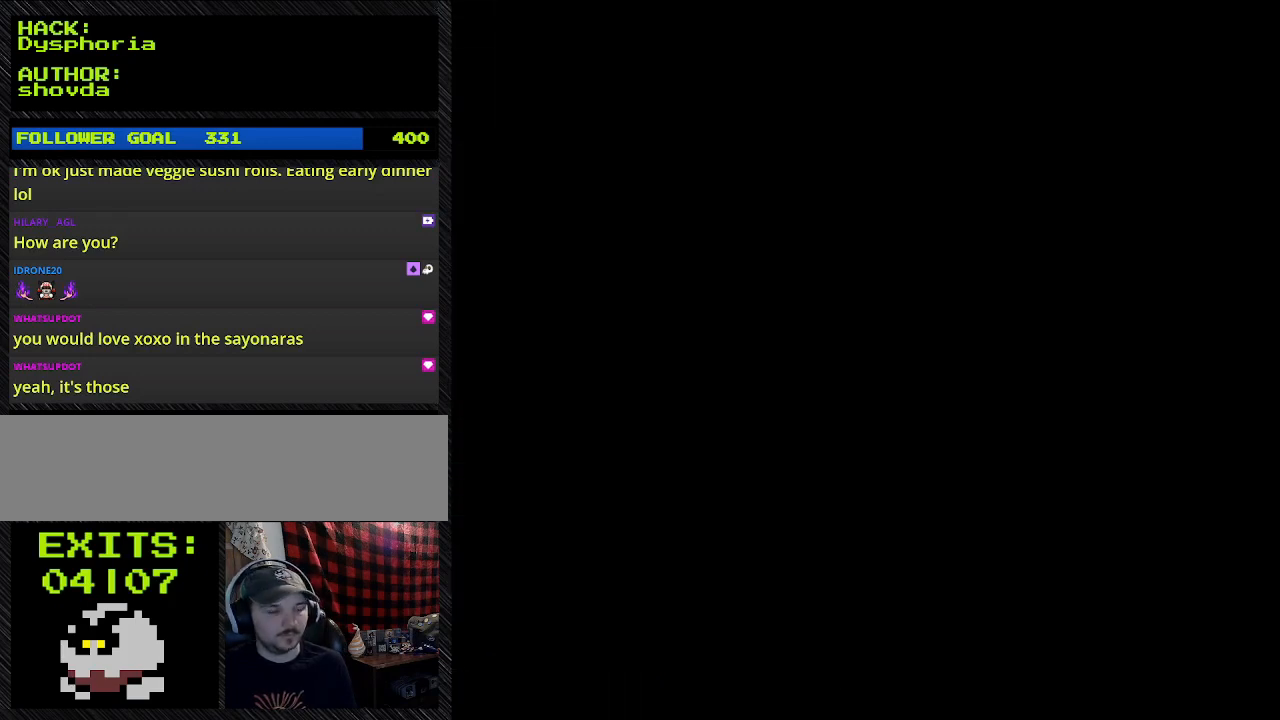
{"buttons": ["DPAD_RIGHT"]}
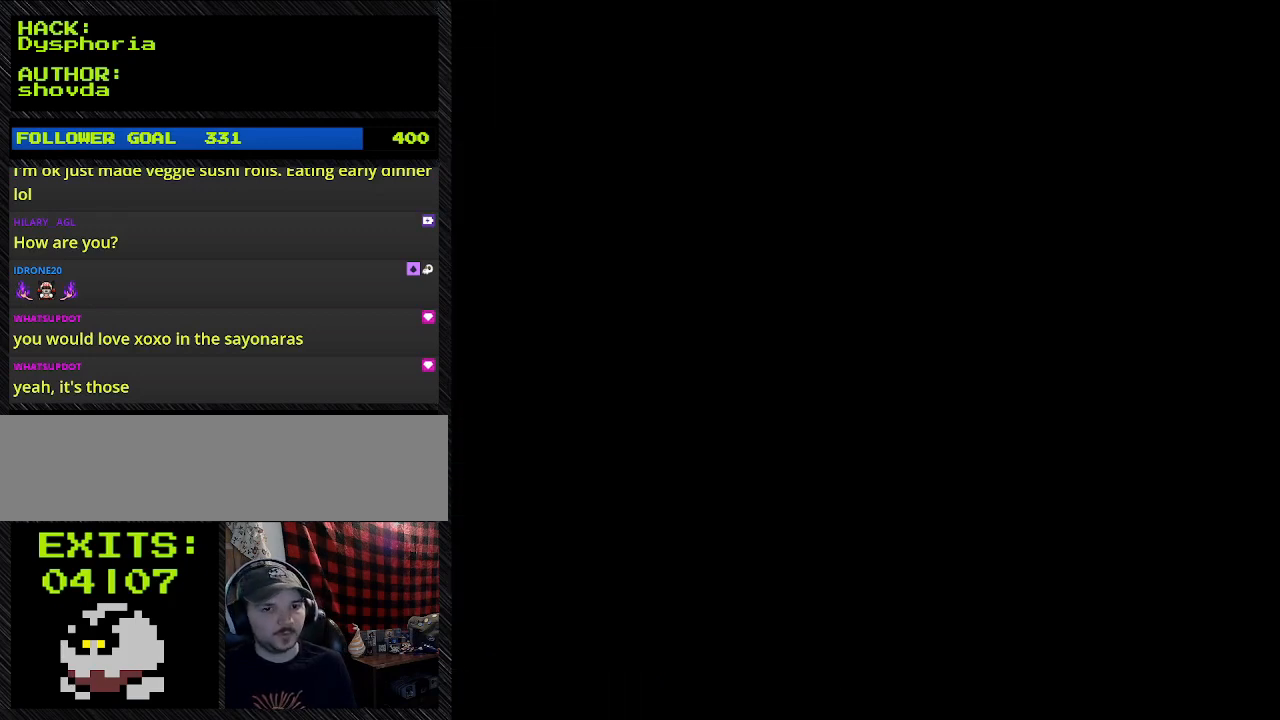
{"buttons": ["Y", "DPAD_RIGHT"], "events": [[467, "Y", "down"]]}